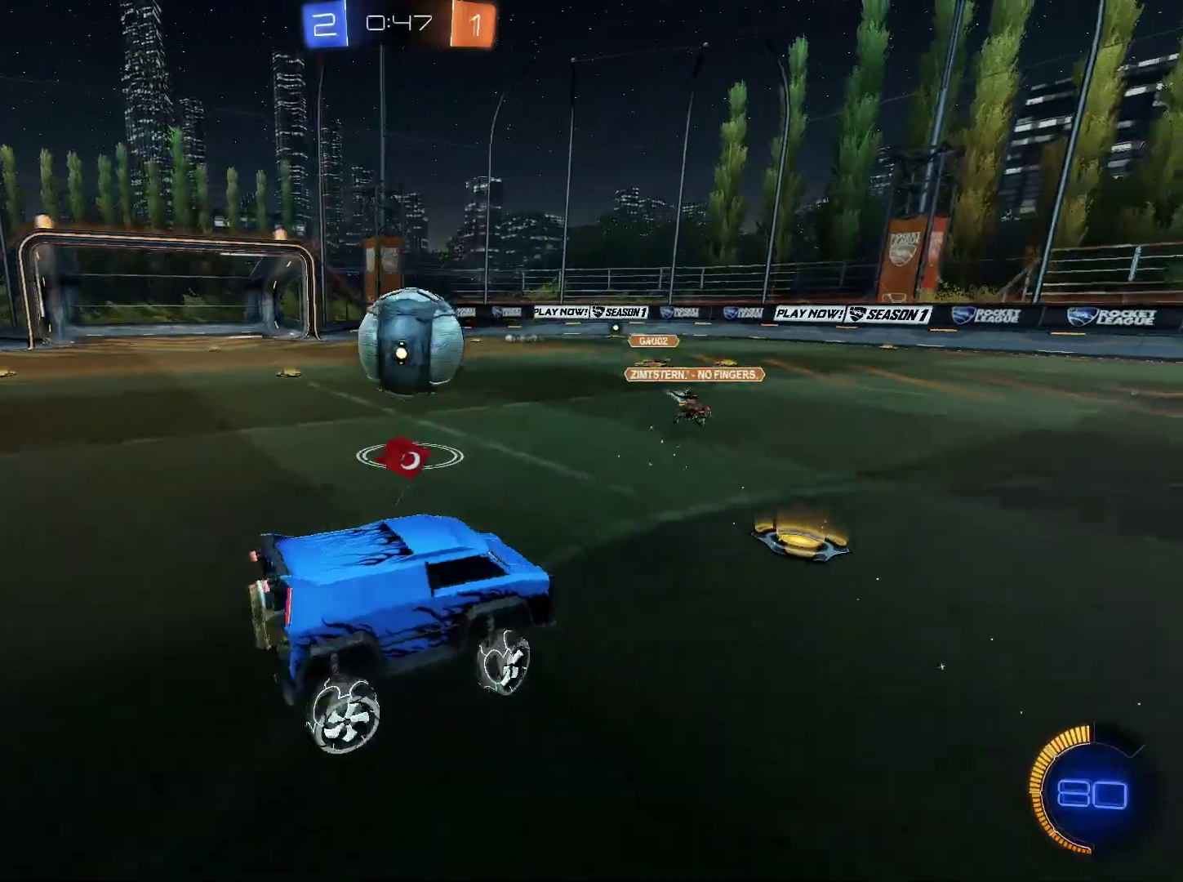
Gameplay with keyboard and mouse; each line is a JSON object with the keys and mouse buttons held at the frame after it. "events" lists presses ("down") and releases ("up") of "1", "2", "3", "4", "5", "a", "alt", "c", "caps_lock", "ctrl", "d", "e", "f", "g", "q", "r", "s", "shift", "space", "t", "tab", "v", "w", "x", "z", "mouse_left", "mouse_wheel" and "mouse_right" between this image and that frame as [ms after this image, input, new state], when the widget could be followed in between. "mouse_left", "mouse_wheel", "mouse_right" = the "left", "wheel", "right" buttons of the "mouse" list. No other keys are recorded. "wheel" means that the mouse wheel is clicked or scrolled. "mouse_move" is the direction in which the mouse moves at that frame (one of eight, or "still"), when it could be read.
{"keys": [], "mouse": ["left"], "mouse_move": "still", "events": [[67, "mouse_left", "down"], [250, "a", "up"], [301, "mouse_right", "down"], [451, "mouse_right", "up"]]}
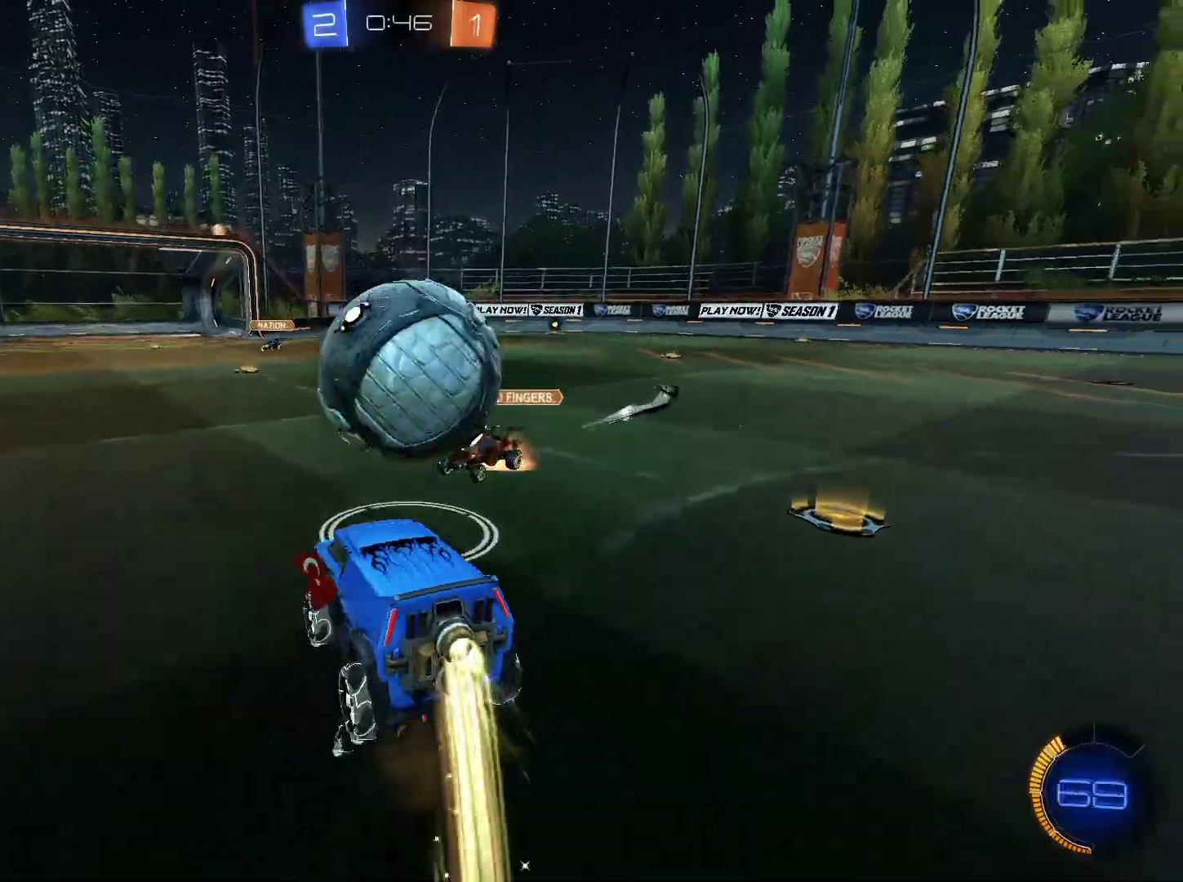
{"keys": [], "mouse": [], "mouse_move": "still", "events": [[33, "mouse_right", "down"], [183, "mouse_left", "up"], [183, "mouse_right", "up"]]}
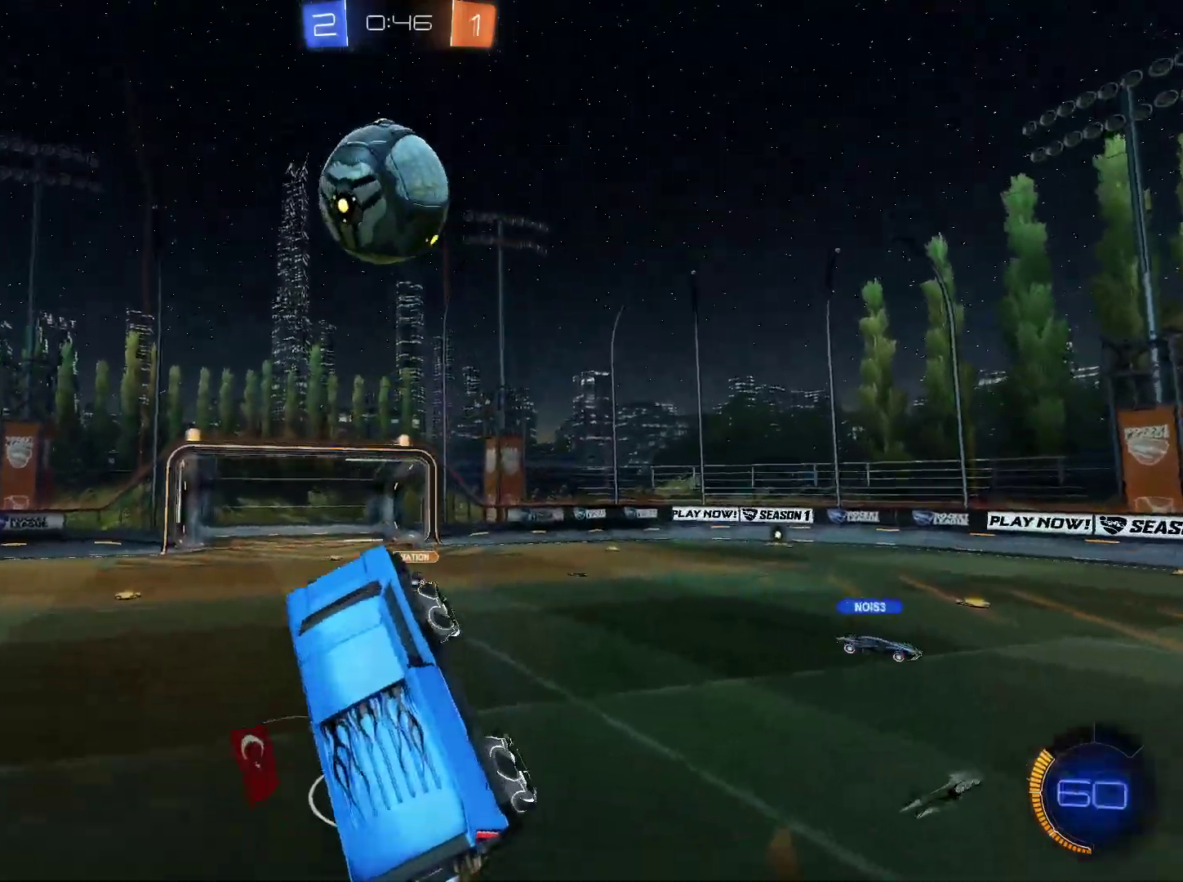
{"keys": [], "mouse": [], "mouse_move": "still", "events": [[50, "w", "down"], [234, "e", "down"], [334, "e", "up"], [334, "w", "up"]]}
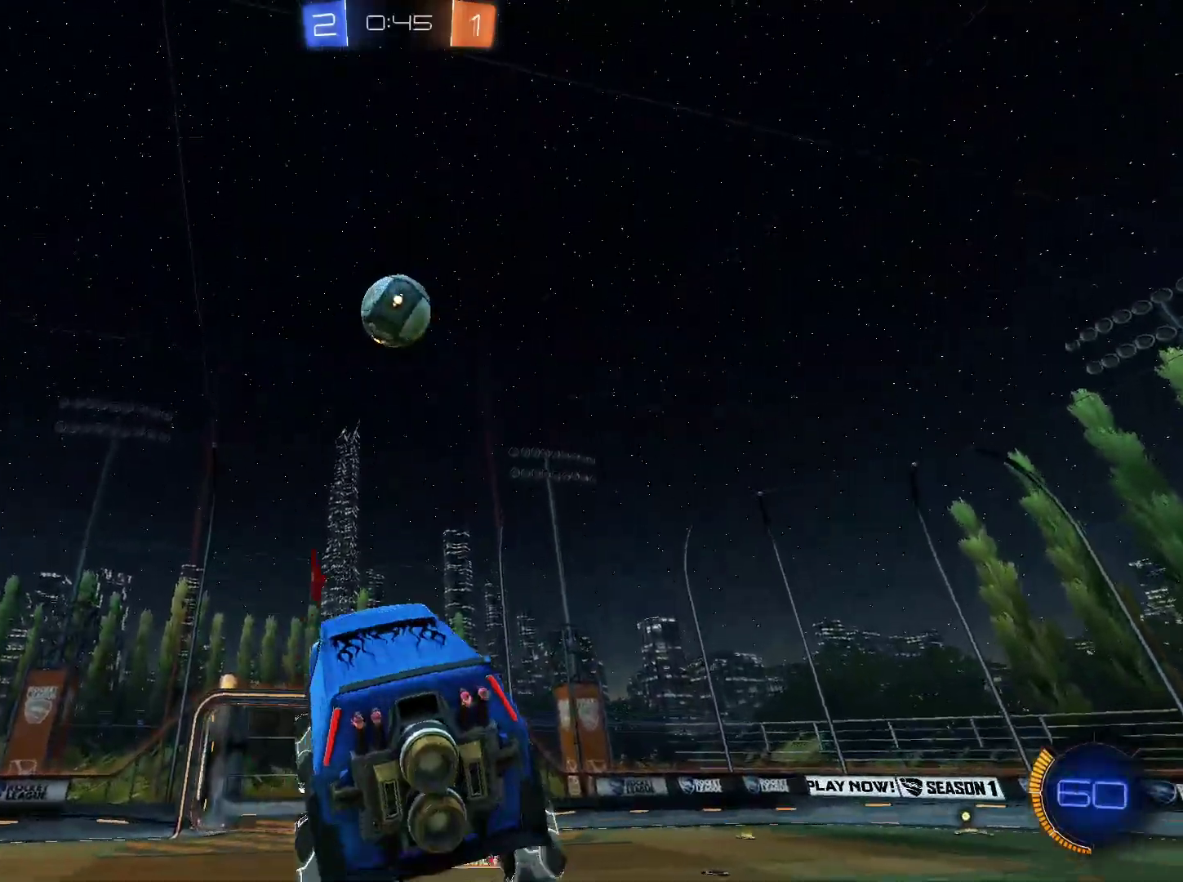
{"keys": [], "mouse": [], "mouse_move": "still", "events": [[16, "space", "down"], [116, "space", "up"]]}
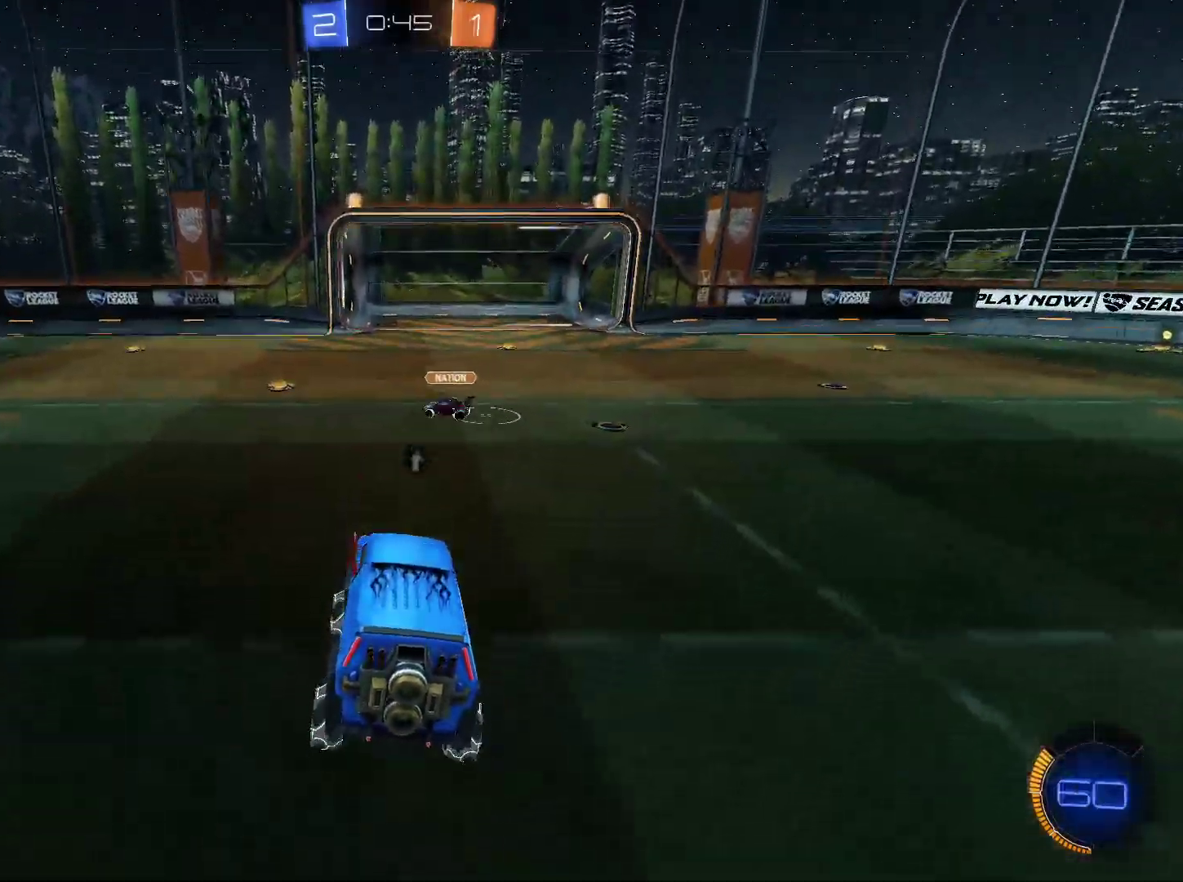
{"keys": ["w"], "mouse": ["left"], "mouse_move": "still", "events": [[34, "space", "down"], [134, "space", "up"], [134, "w", "down"], [367, "d", "down"], [417, "mouse_left", "down"], [451, "d", "up"]]}
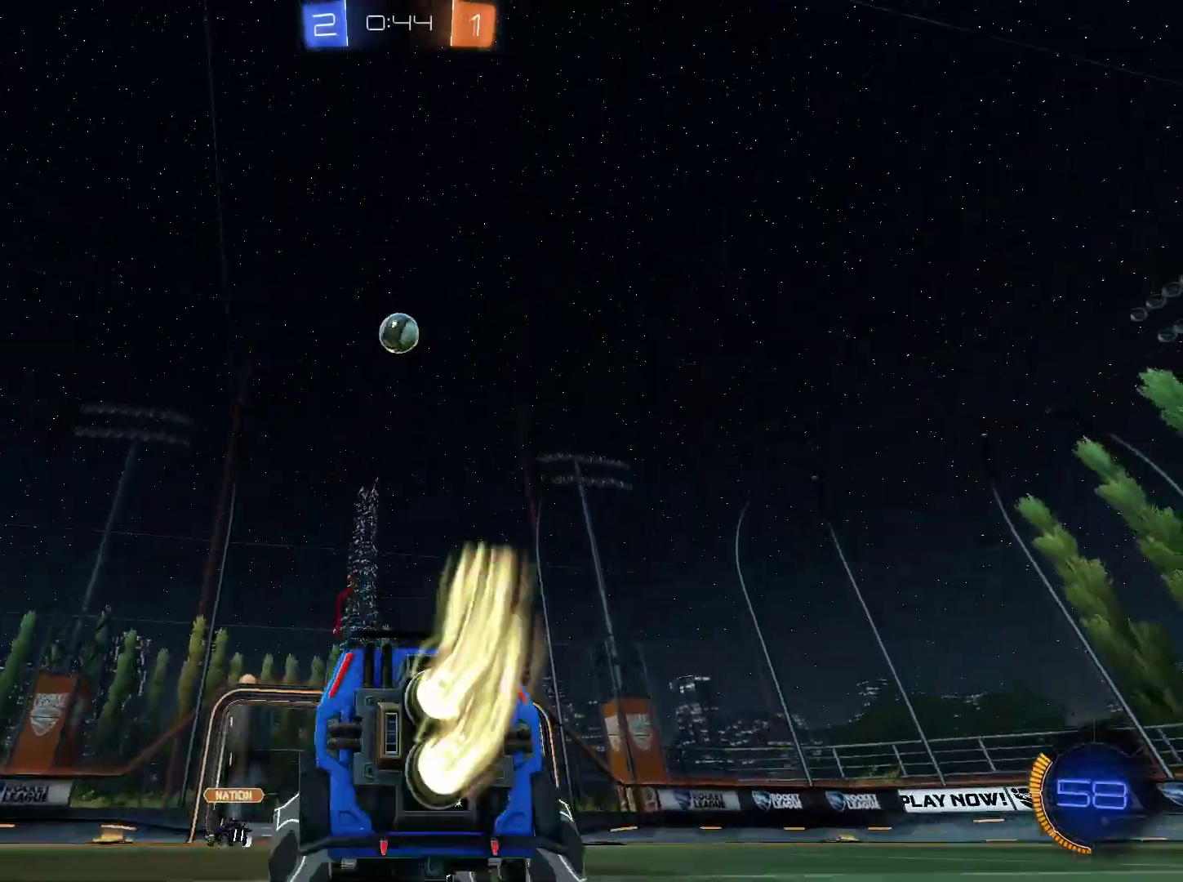
{"keys": ["w"], "mouse": ["left"], "events": [[150, "mouse_left", "up"], [183, "d", "down"], [383, "d", "up"], [433, "mouse_left", "down"]]}
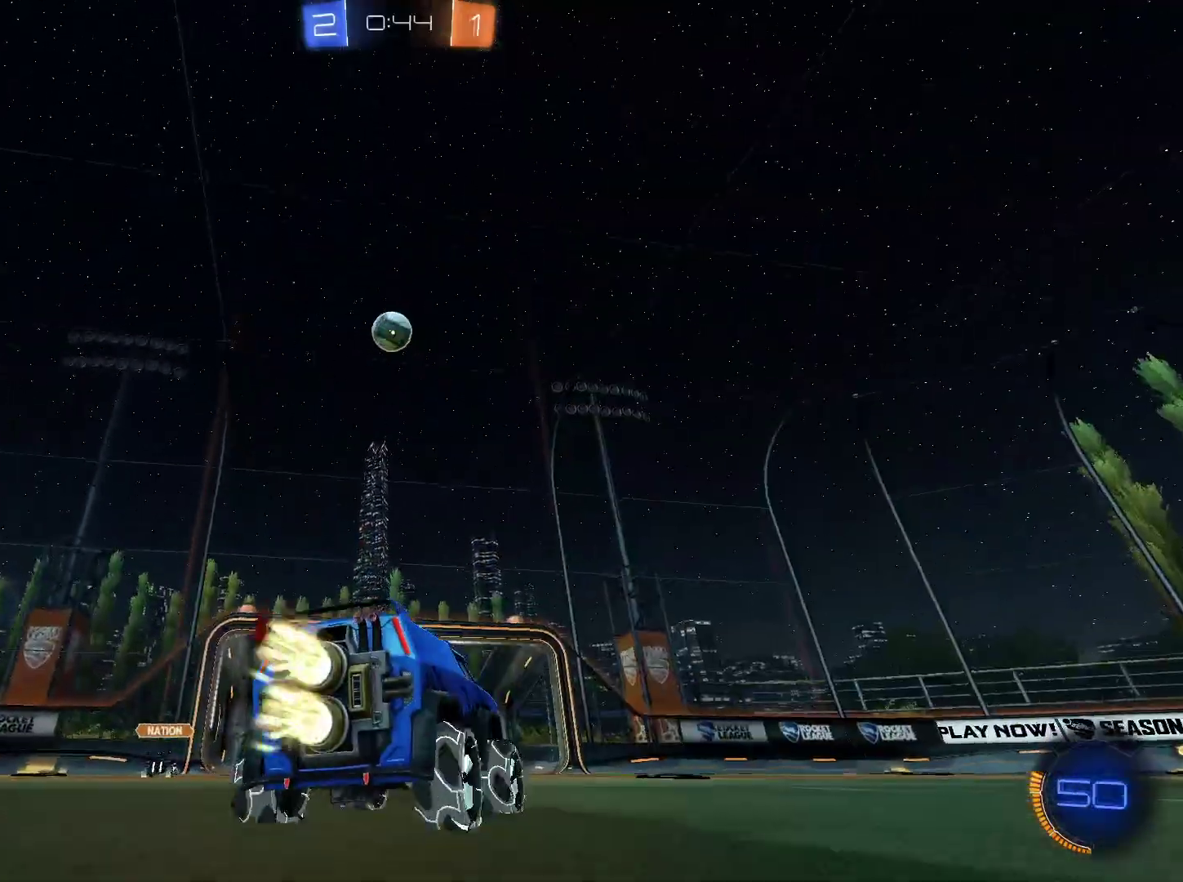
{"keys": ["w"], "mouse": [], "mouse_move": "still", "events": [[100, "mouse_left", "up"], [167, "a", "down"], [250, "a", "up"], [401, "a", "down"], [434, "a", "up"]]}
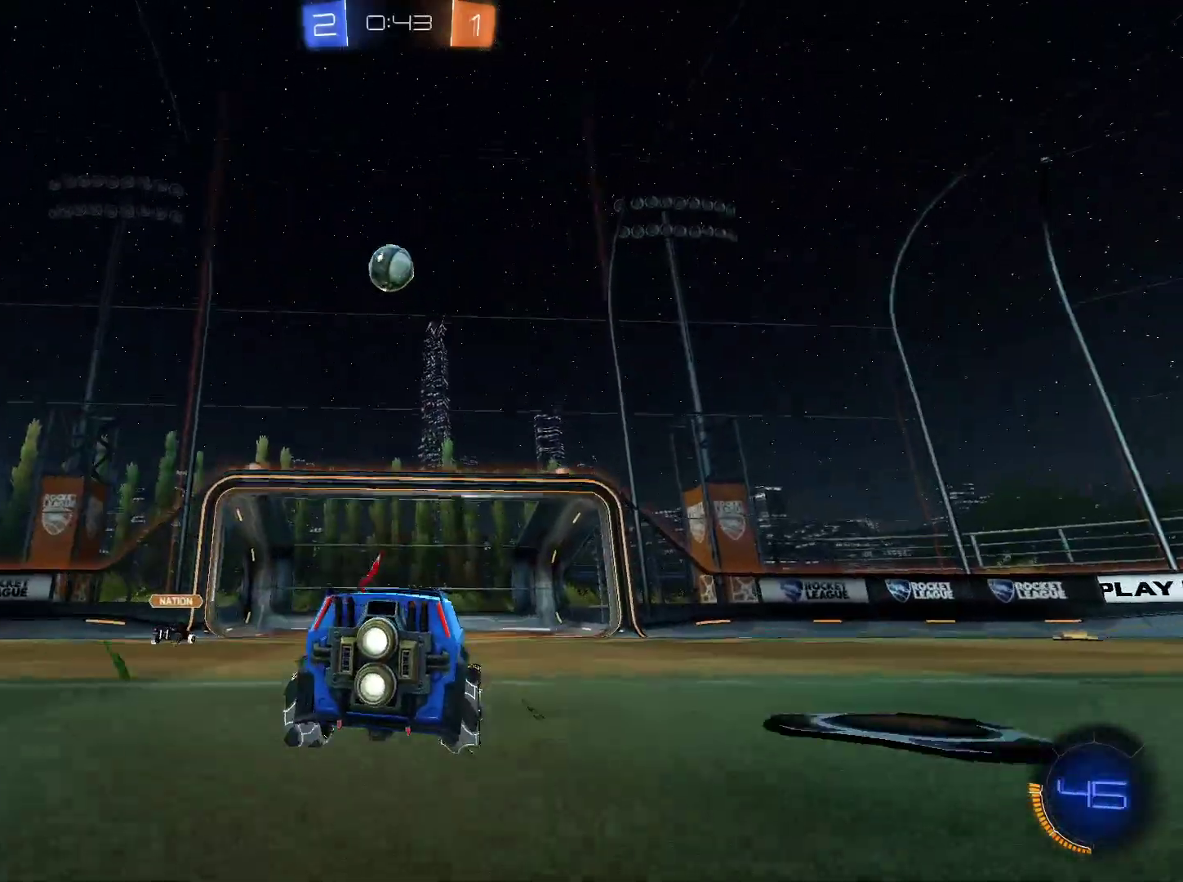
{"keys": [], "mouse": [], "mouse_move": "still", "events": [[133, "a", "down"], [183, "a", "up"], [267, "w", "up"]]}
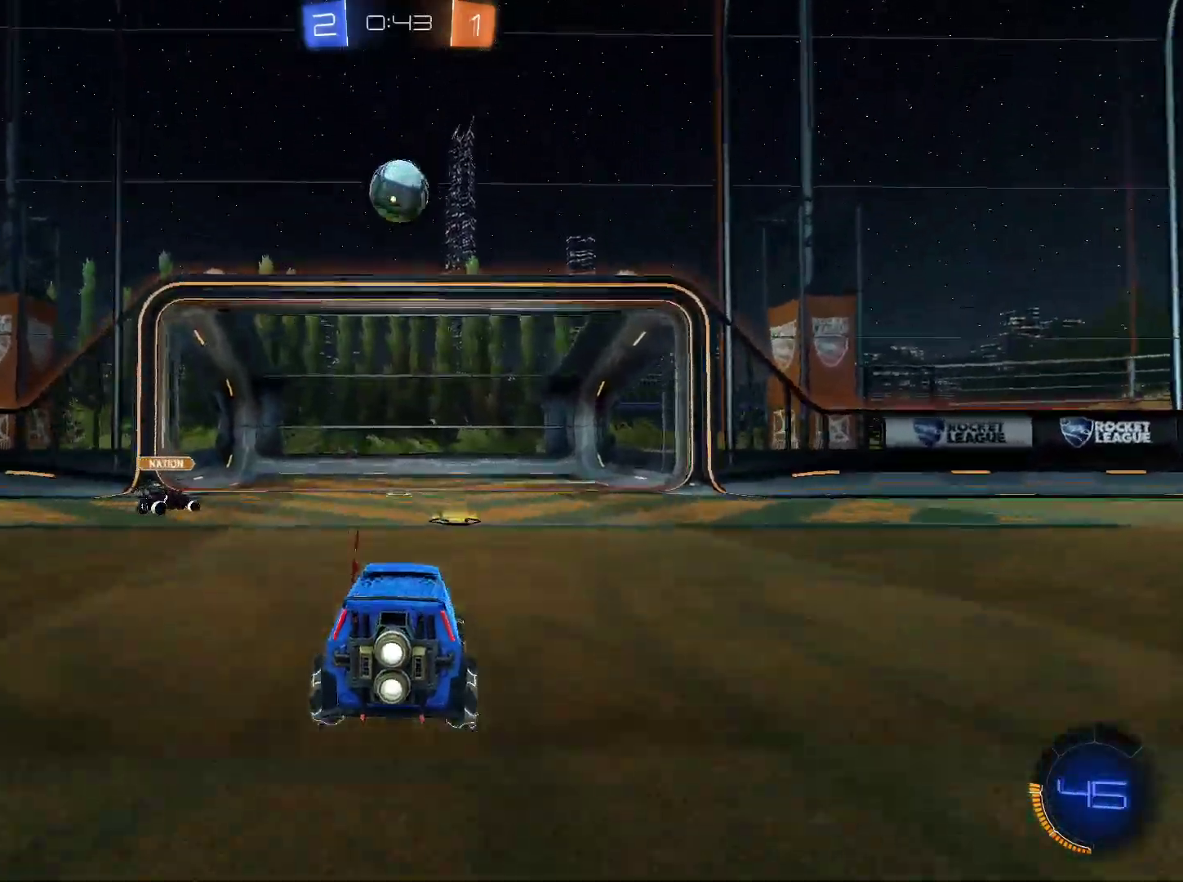
{"keys": [], "mouse": ["left", "right"], "mouse_move": "still", "events": [[150, "mouse_left", "down"], [184, "mouse_right", "down"], [284, "d", "down"], [334, "a", "down"], [334, "s", "down"], [384, "a", "up"], [384, "d", "up"], [417, "s", "up"]]}
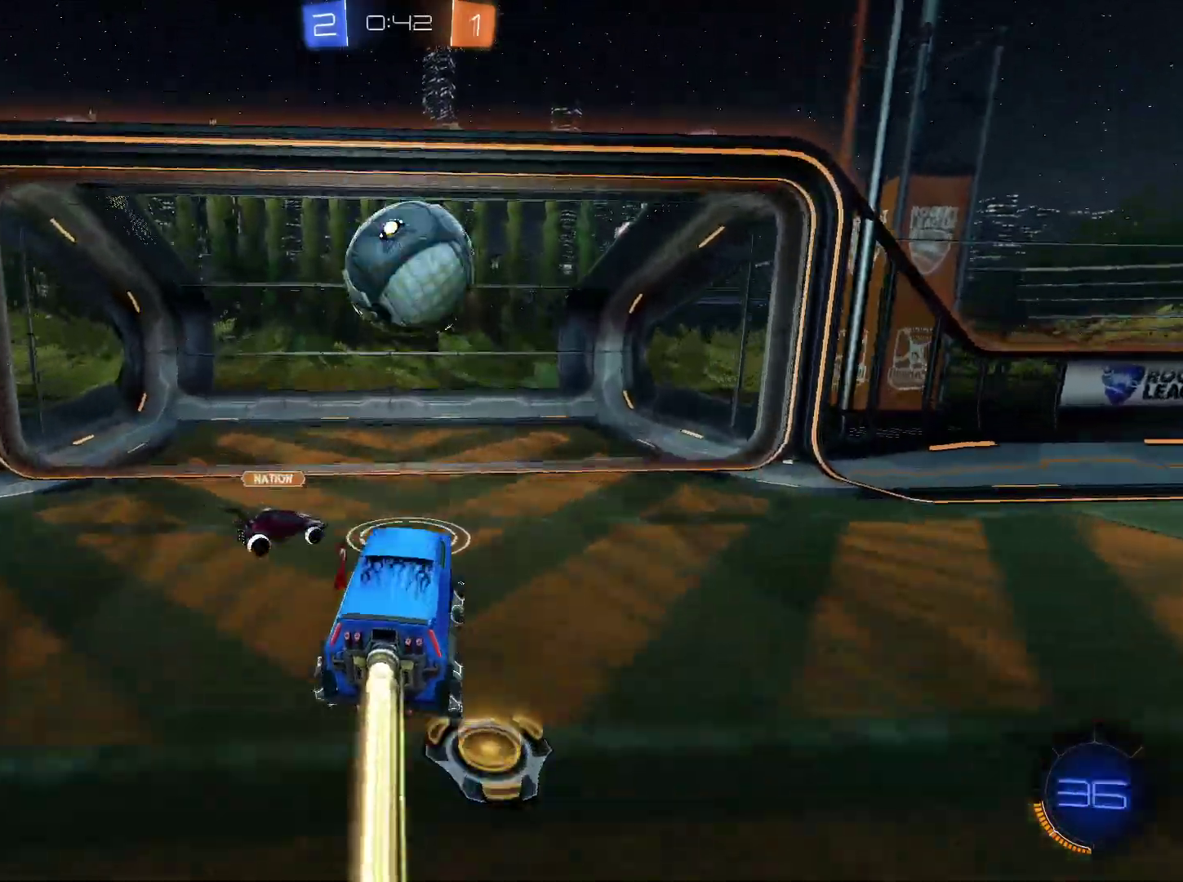
{"keys": ["w"], "mouse": [], "mouse_move": "still", "events": [[16, "mouse_right", "up"], [16, "w", "down"], [66, "mouse_right", "down"], [350, "mouse_left", "up"], [383, "mouse_right", "up"]]}
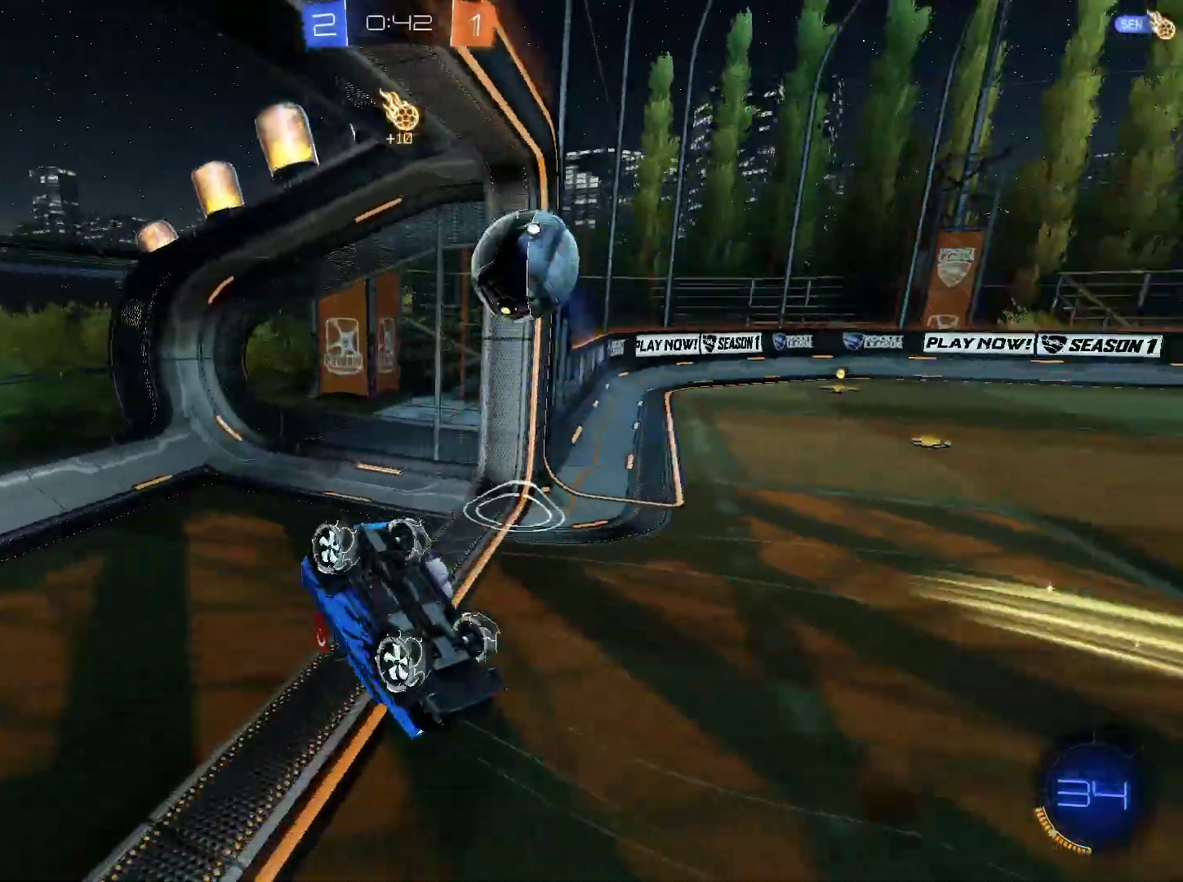
{"keys": [], "mouse": [], "mouse_move": "still", "events": [[34, "w", "up"]]}
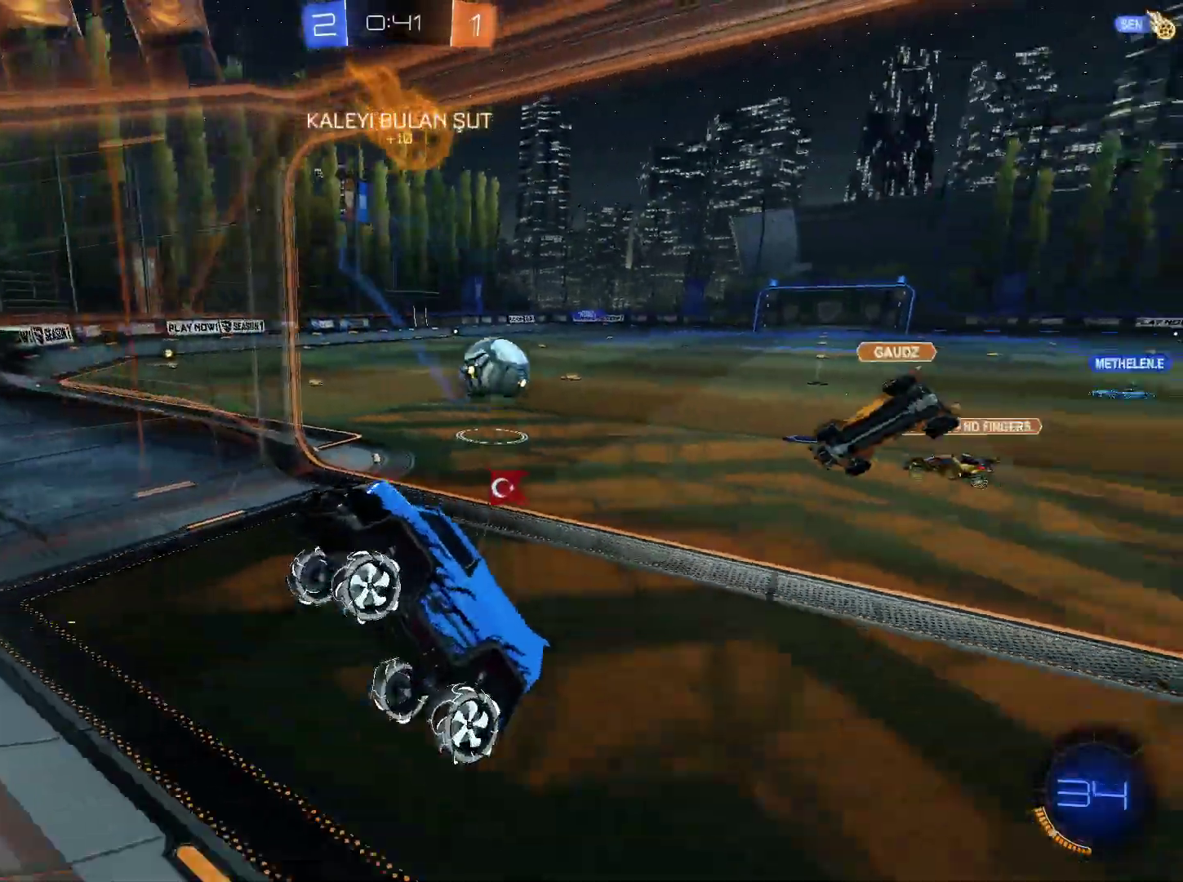
{"keys": ["d", "w"], "mouse": [], "mouse_move": "still", "events": [[200, "d", "down"], [200, "w", "down"]]}
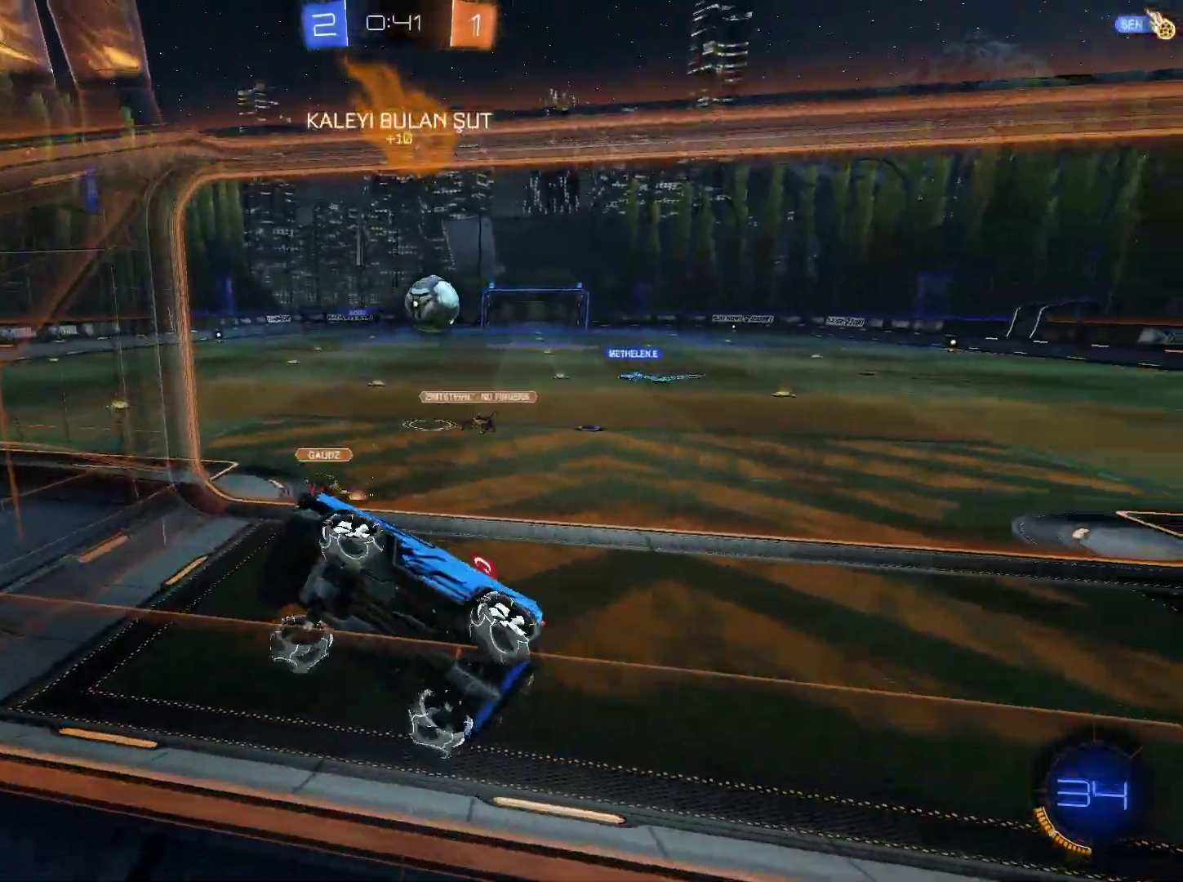
{"keys": ["d", "w"], "mouse": [], "mouse_move": "still", "events": [[33, "shift", "down"], [166, "shift", "up"]]}
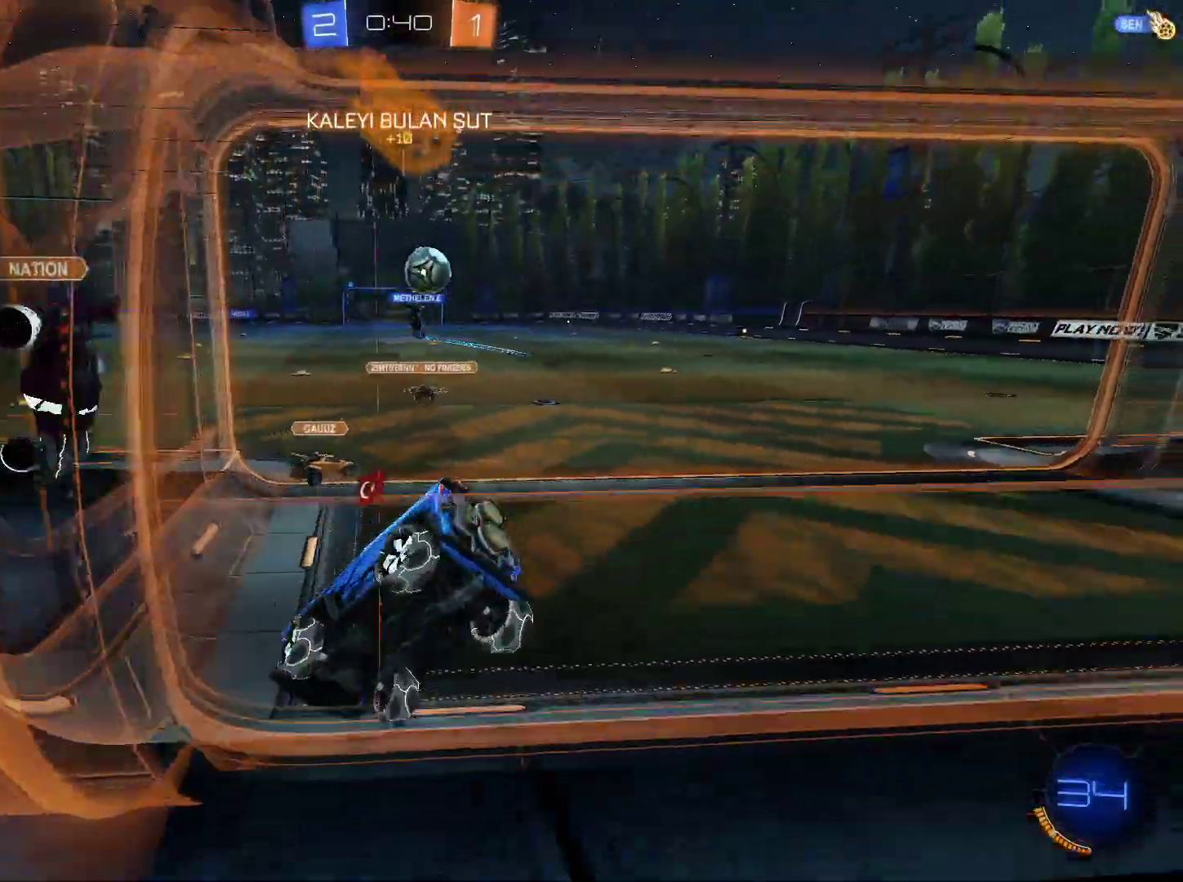
{"keys": ["w"], "mouse": ["left"], "mouse_move": "still", "events": [[284, "d", "up"], [384, "mouse_left", "down"]]}
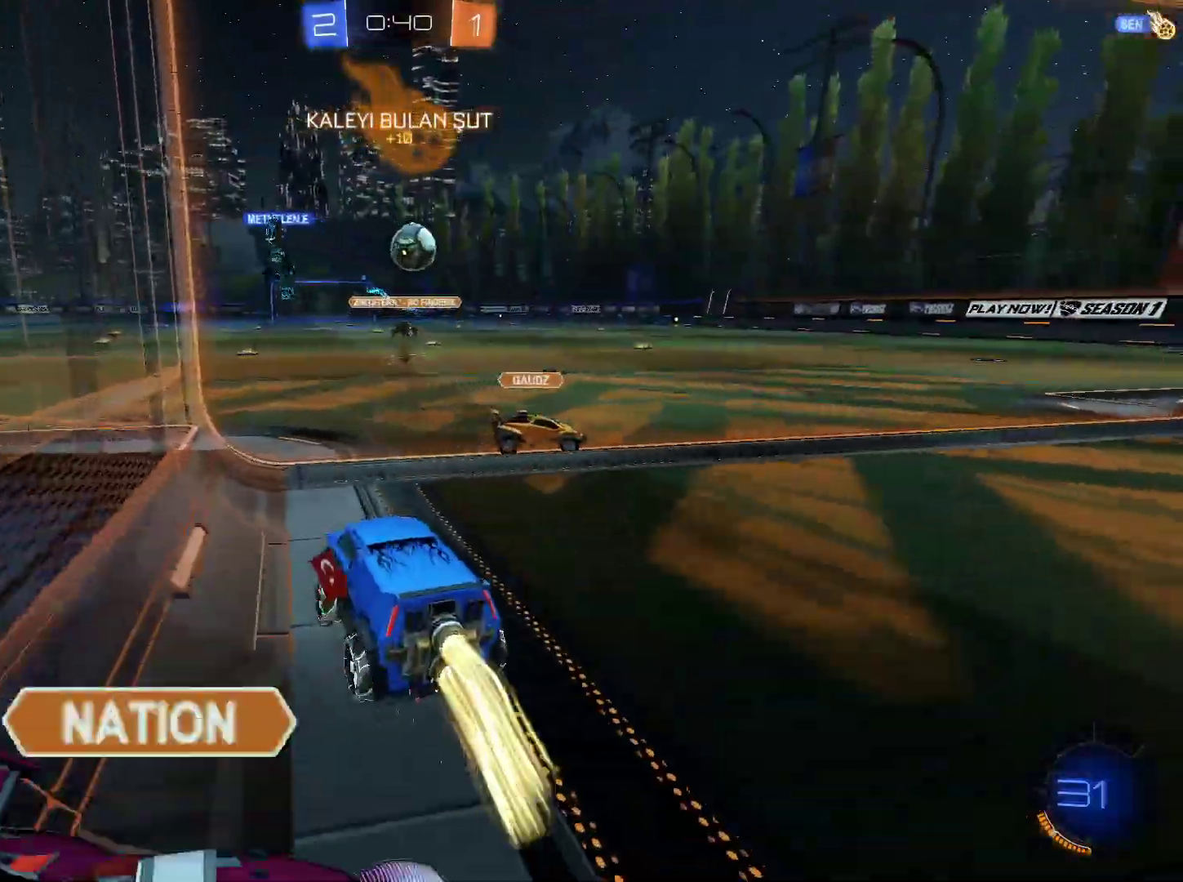
{"keys": ["w"], "mouse": ["left"], "mouse_move": "still", "events": [[66, "d", "down"], [250, "d", "up"]]}
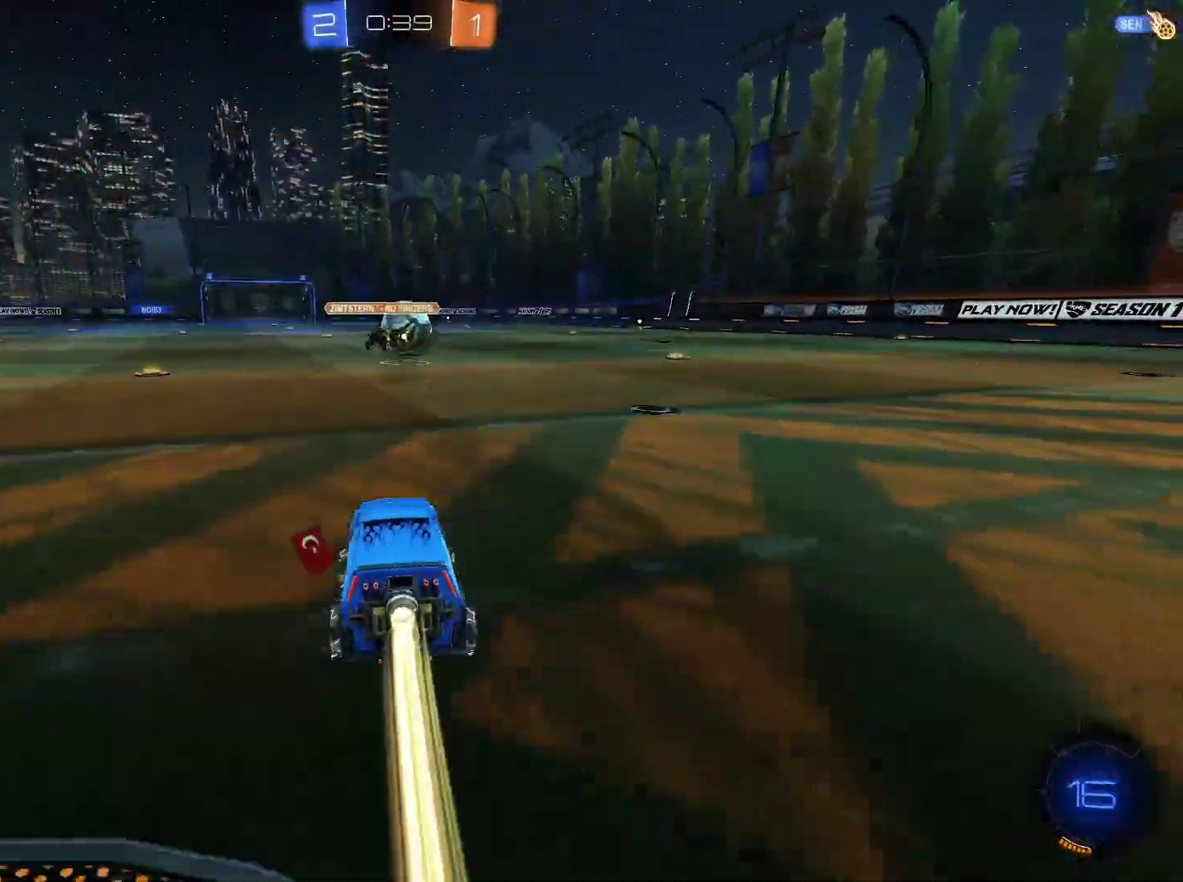
{"keys": ["w"], "mouse": ["left"], "mouse_move": "still", "events": [[133, "d", "down"], [217, "d", "up"], [317, "space", "down"], [400, "space", "up"]]}
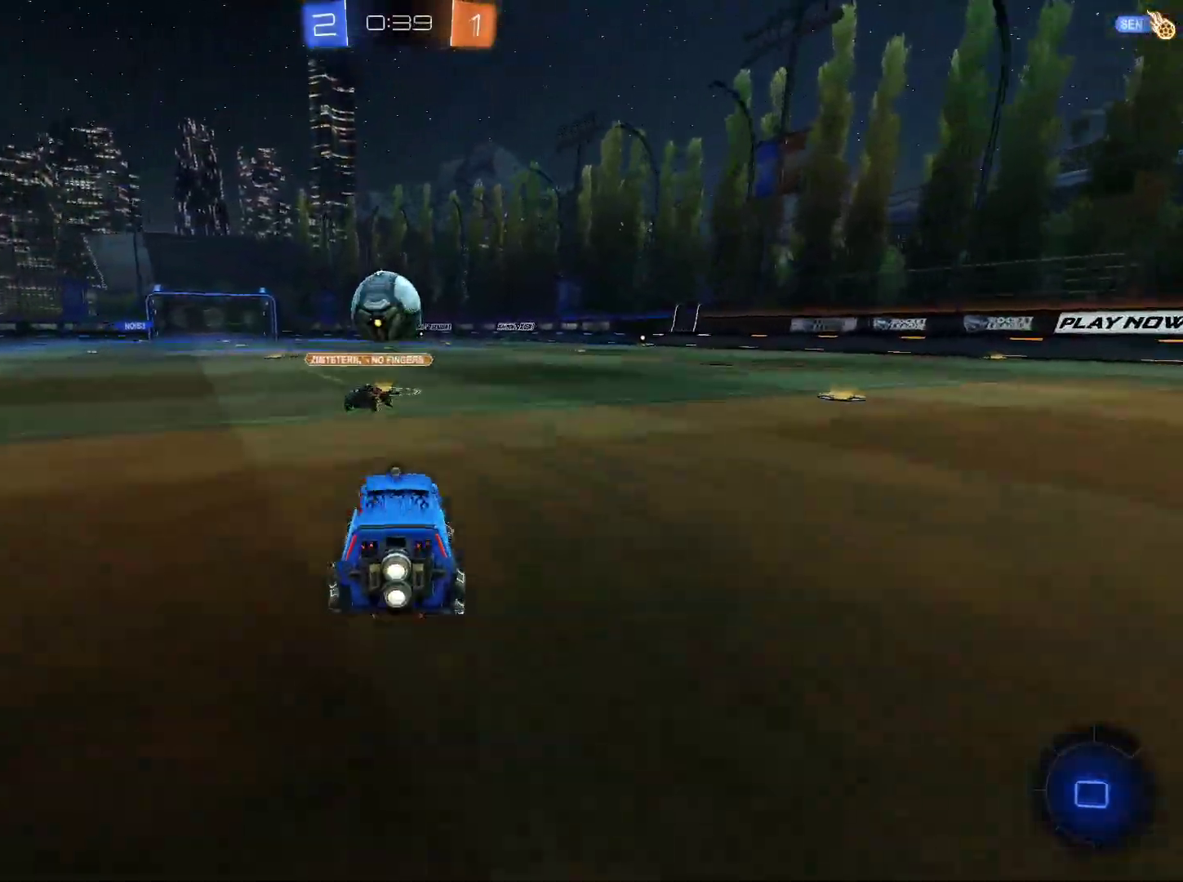
{"keys": ["w"], "mouse": ["left"], "mouse_move": "still", "events": [[133, "a", "down"], [183, "a", "up"]]}
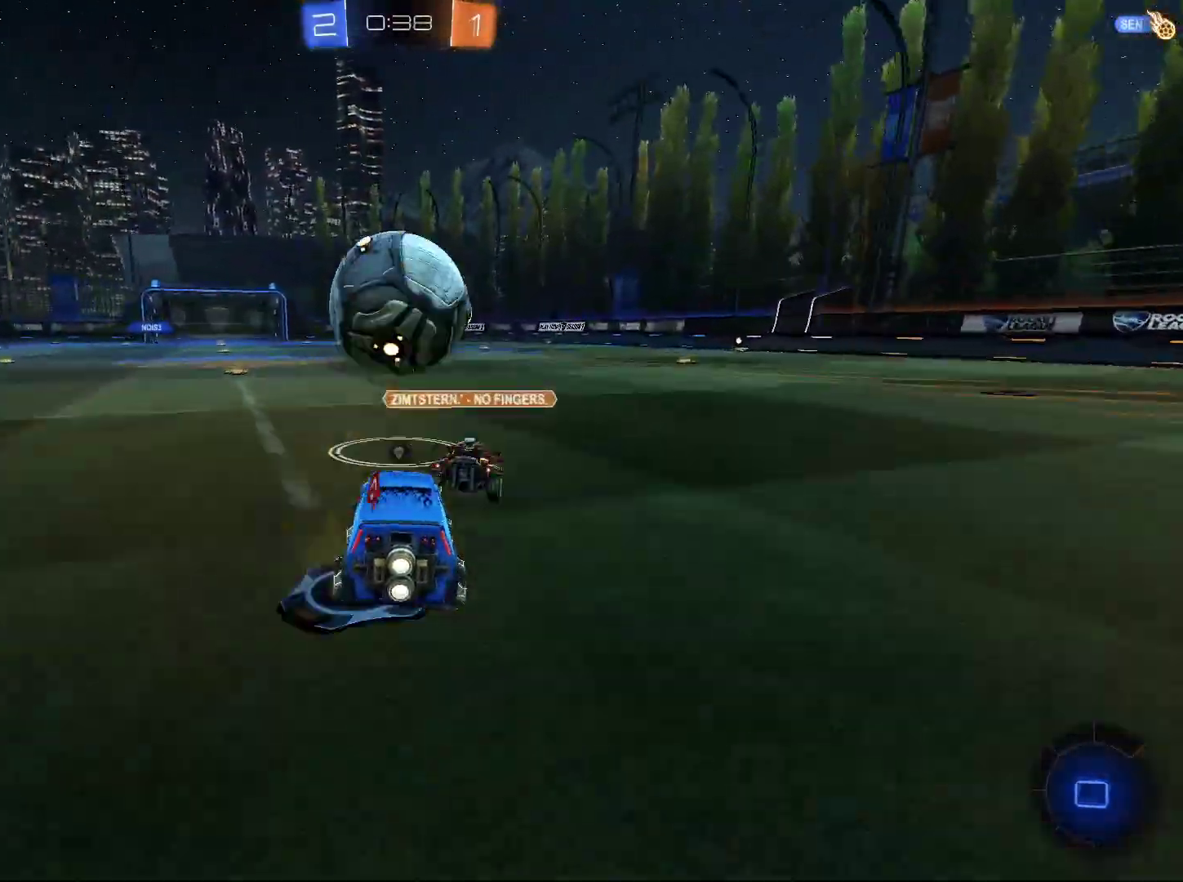
{"keys": ["w"], "mouse": [], "mouse_move": "still", "events": [[17, "d", "down"], [150, "d", "up"], [250, "mouse_left", "up"]]}
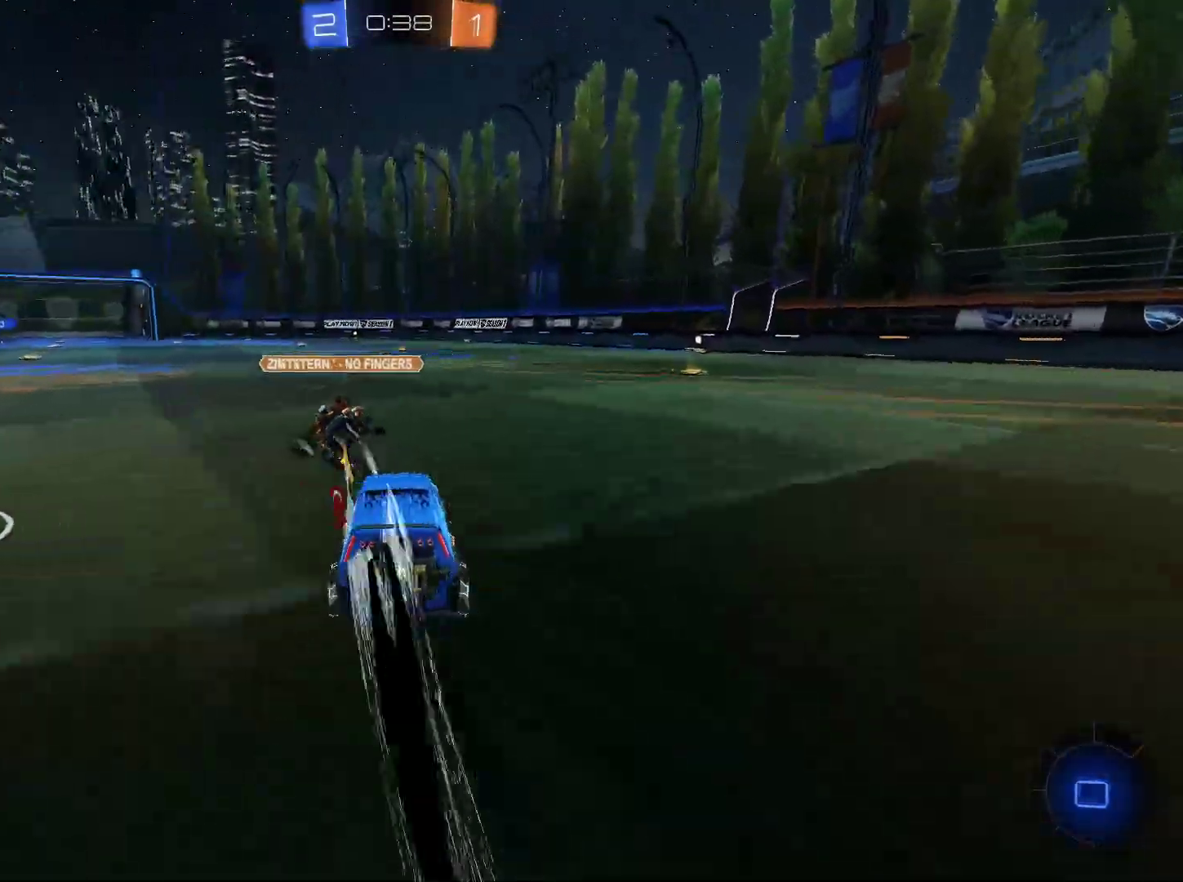
{"keys": ["w"], "mouse": ["left"], "mouse_move": "still", "events": [[83, "a", "down"], [166, "mouse_left", "down"], [216, "a", "up"], [216, "mouse_right", "down"], [266, "mouse_right", "up"], [350, "mouse_right", "down"], [500, "mouse_right", "up"]]}
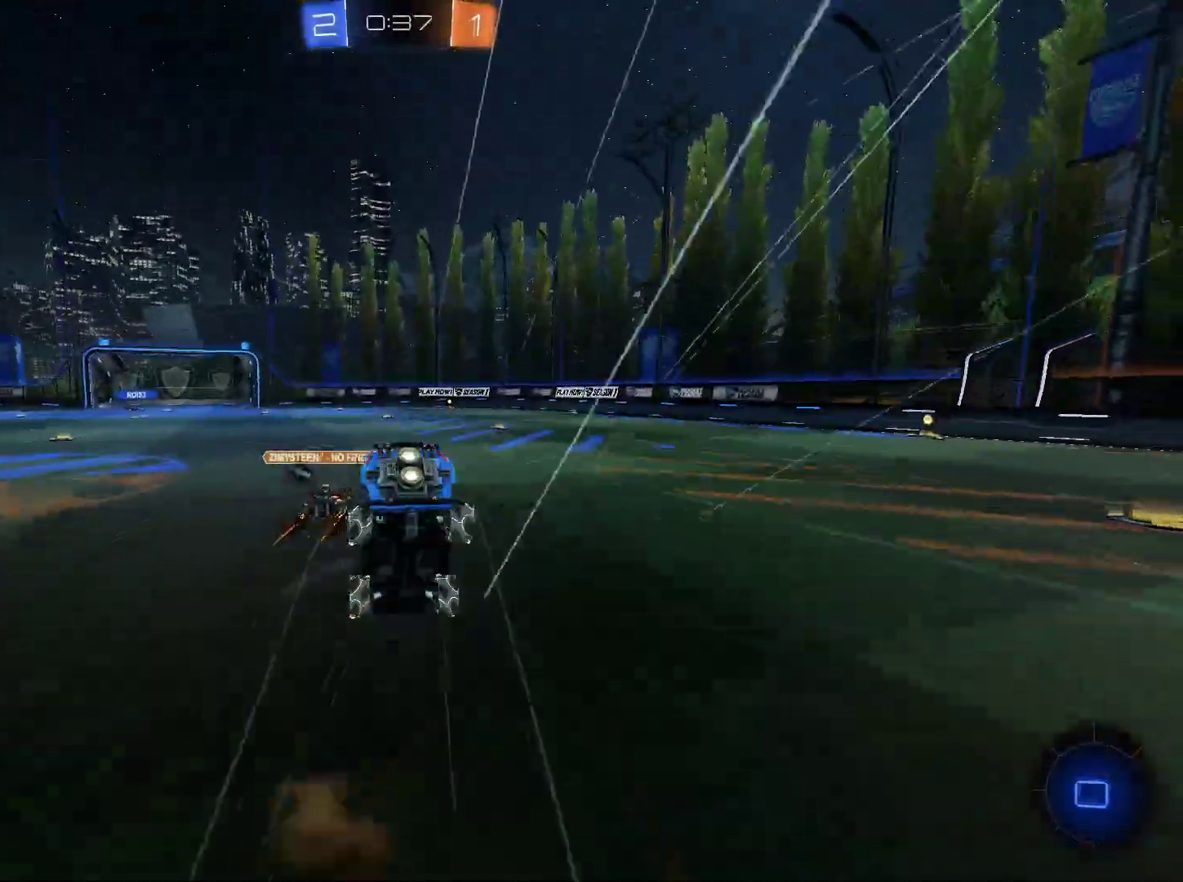
{"keys": [], "mouse": [], "mouse_move": "still", "events": [[50, "mouse_left", "up"], [133, "space", "down"], [184, "w", "up"], [234, "space", "up"]]}
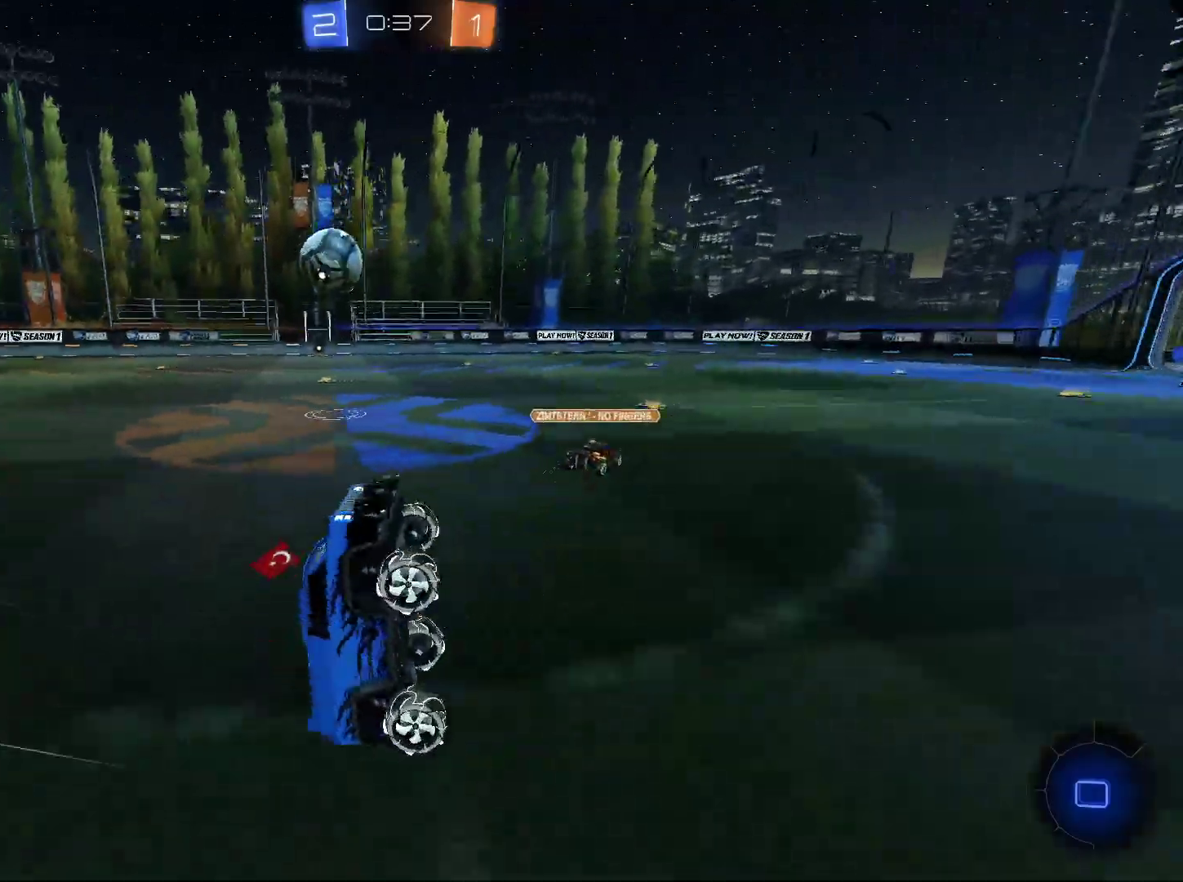
{"keys": ["space", "w"], "mouse": [], "mouse_move": "still", "events": [[433, "space", "down"], [483, "w", "down"]]}
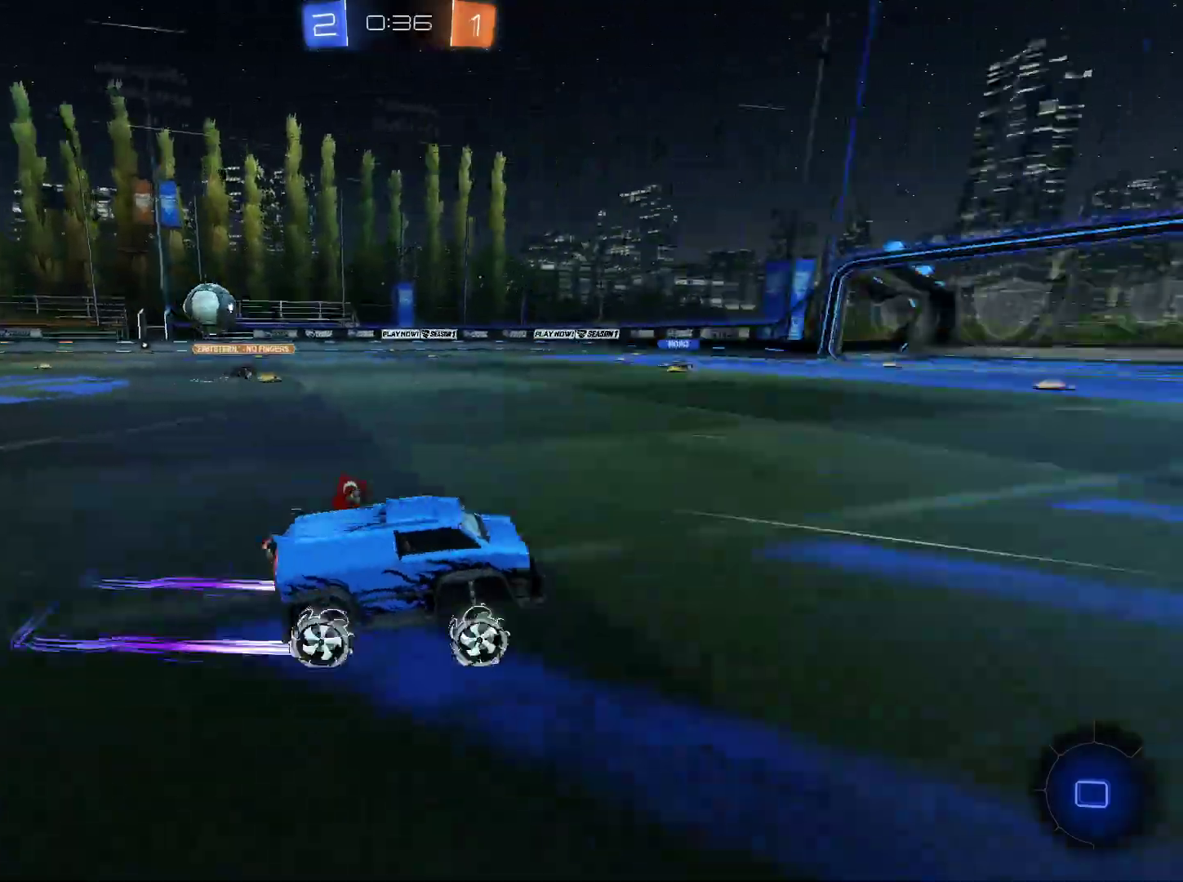
{"keys": ["space", "w"], "mouse": [], "mouse_move": "still", "events": [[33, "mouse_left", "down"], [83, "space", "up"], [267, "mouse_left", "up"], [450, "space", "down"]]}
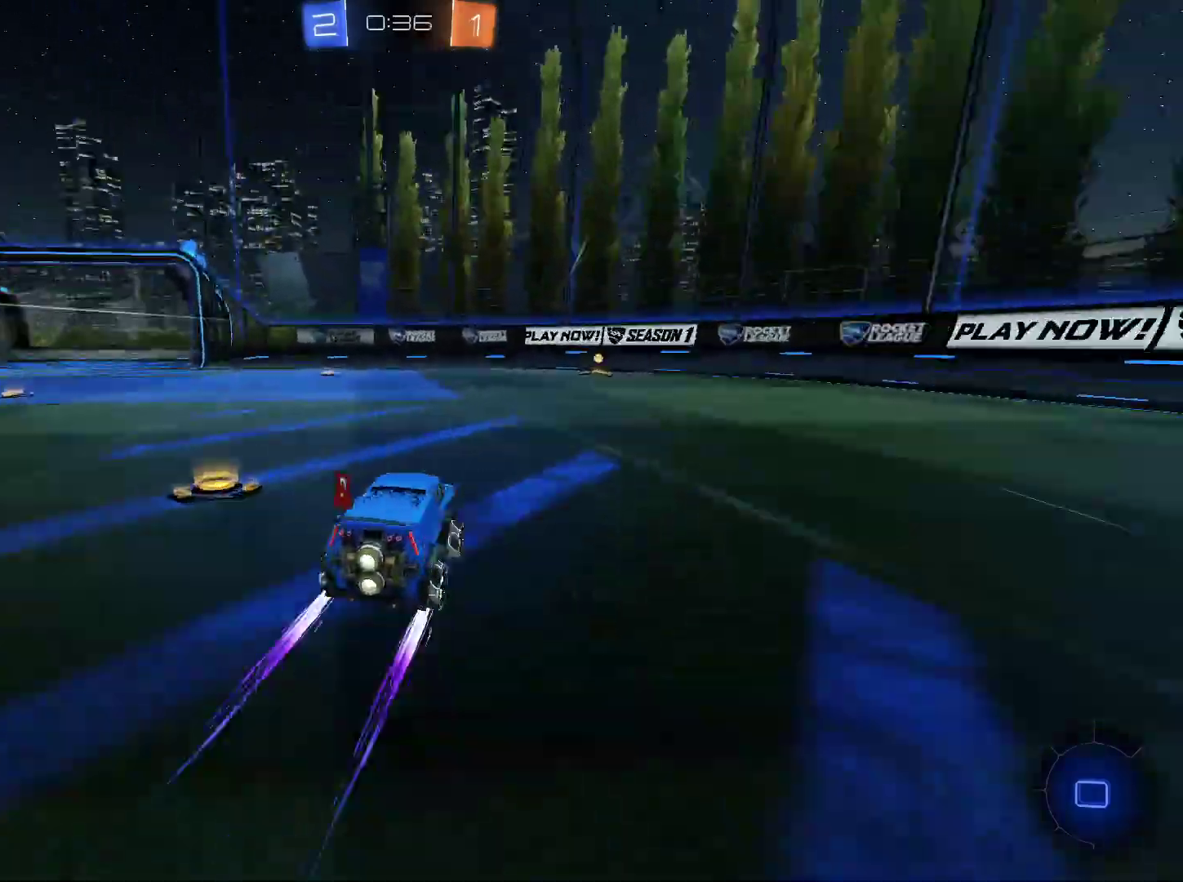
{"keys": ["w"], "mouse": [], "mouse_move": "still", "events": [[50, "space", "up"], [233, "d", "down"], [283, "d", "up"], [283, "mouse_left", "down"], [367, "mouse_left", "up"]]}
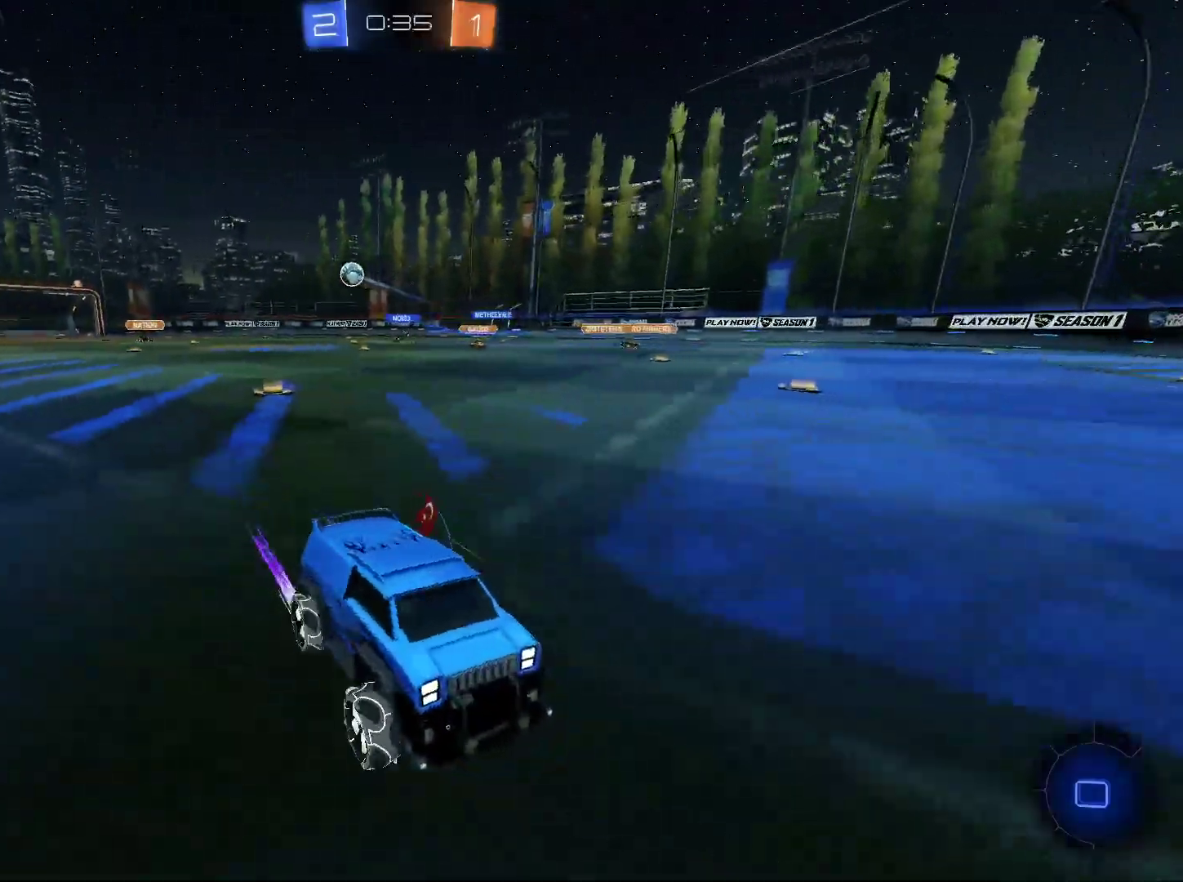
{"keys": ["a", "shift", "w"], "mouse": [], "events": [[384, "a", "down"], [384, "shift", "down"]]}
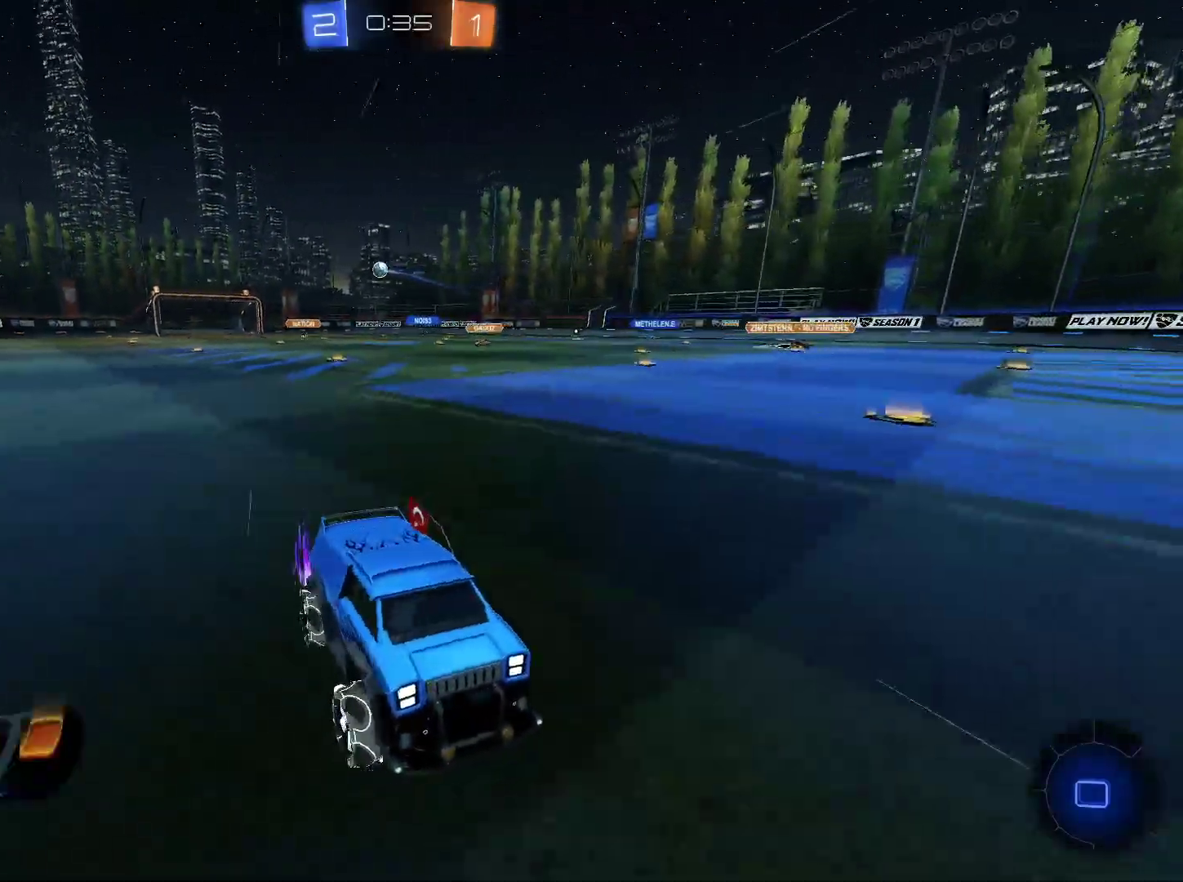
{"keys": ["a", "w"], "mouse": [], "mouse_move": "still", "events": [[33, "shift", "up"], [266, "shift", "down"], [400, "shift", "up"]]}
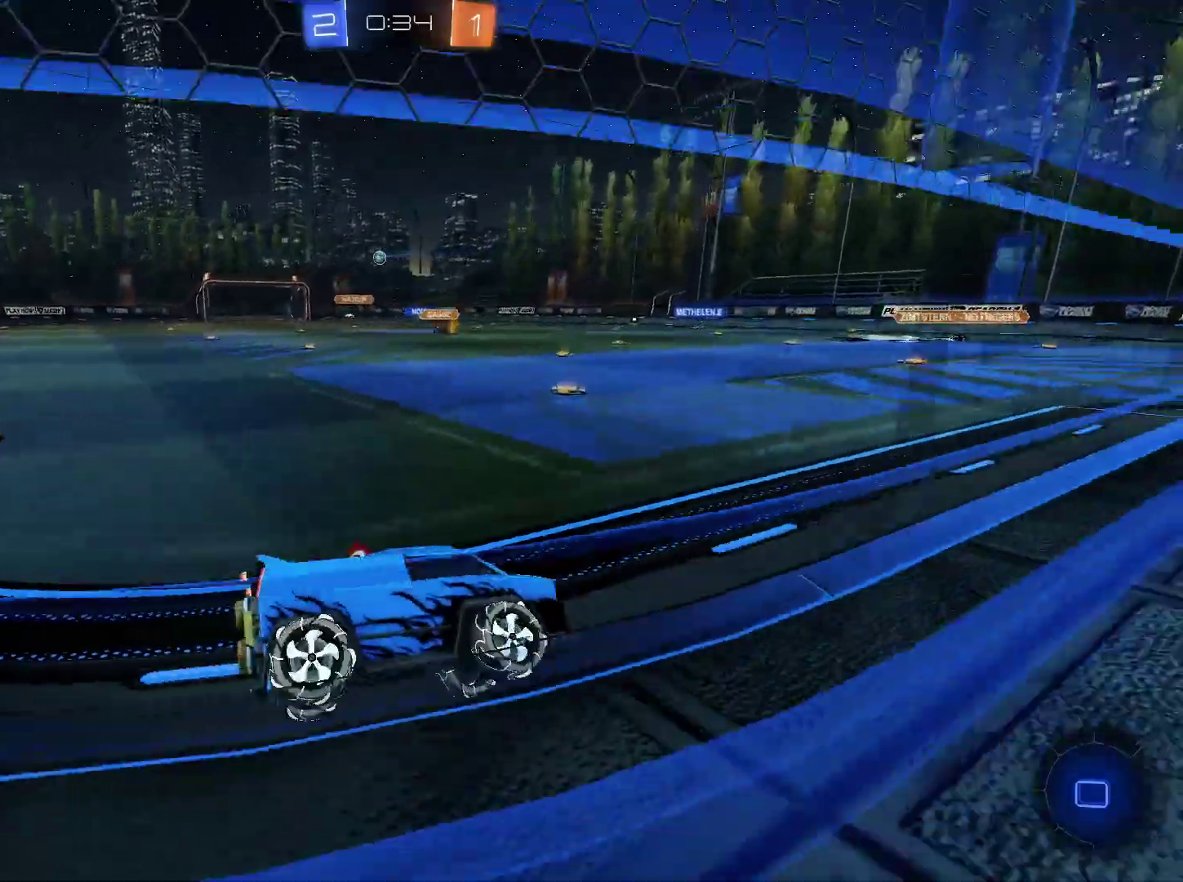
{"keys": ["a", "w"], "mouse": [], "mouse_move": "still", "events": [[83, "shift", "down"], [184, "shift", "up"]]}